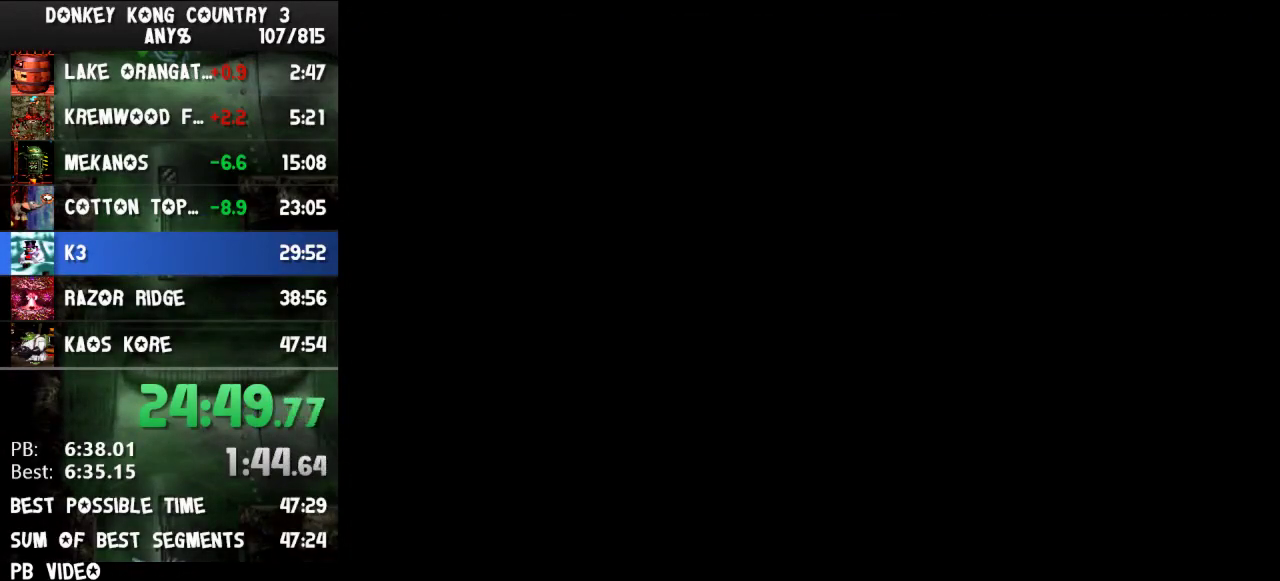
Gameplay with a controller (Nintendo layout); each line is a JSON object with the inputs held at the frame after it. "events" lists button and stick changes between this image and that frame as [ms after this image, input, new state], when the widget could be followed in between. Not read: L3 R3.
{"buttons": [], "events": []}
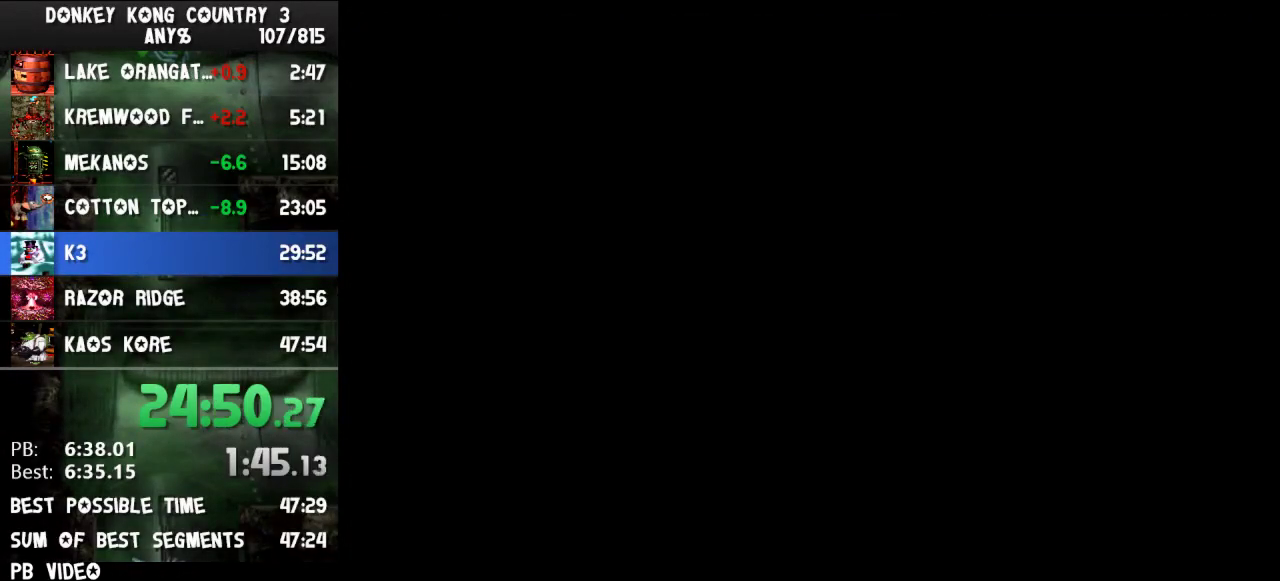
{"buttons": [], "events": []}
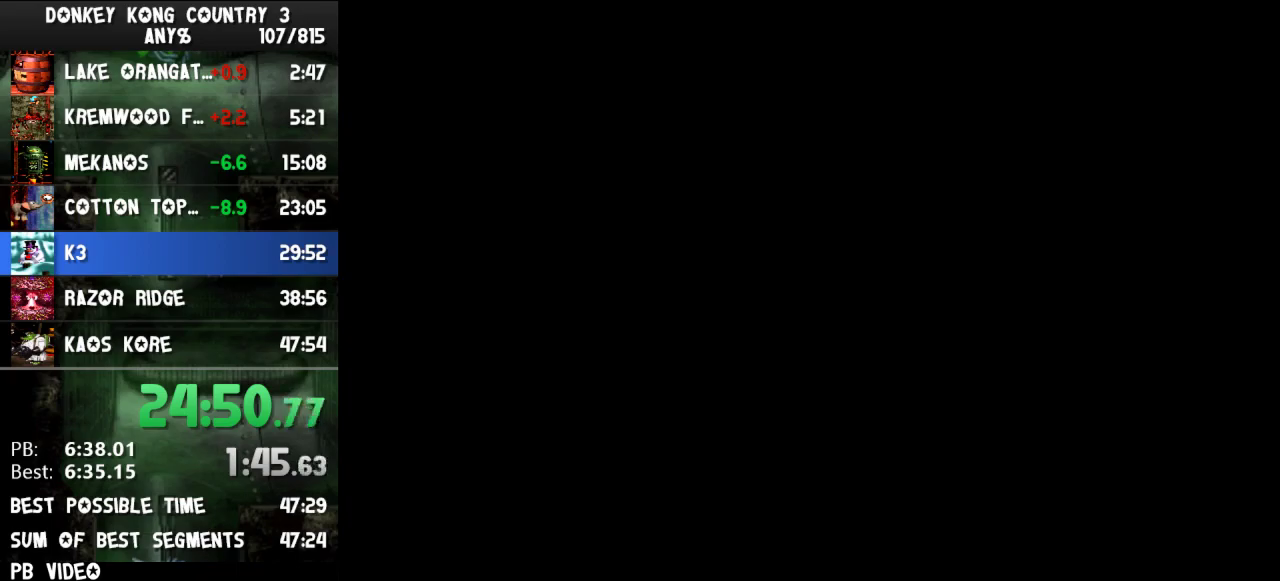
{"buttons": [], "events": []}
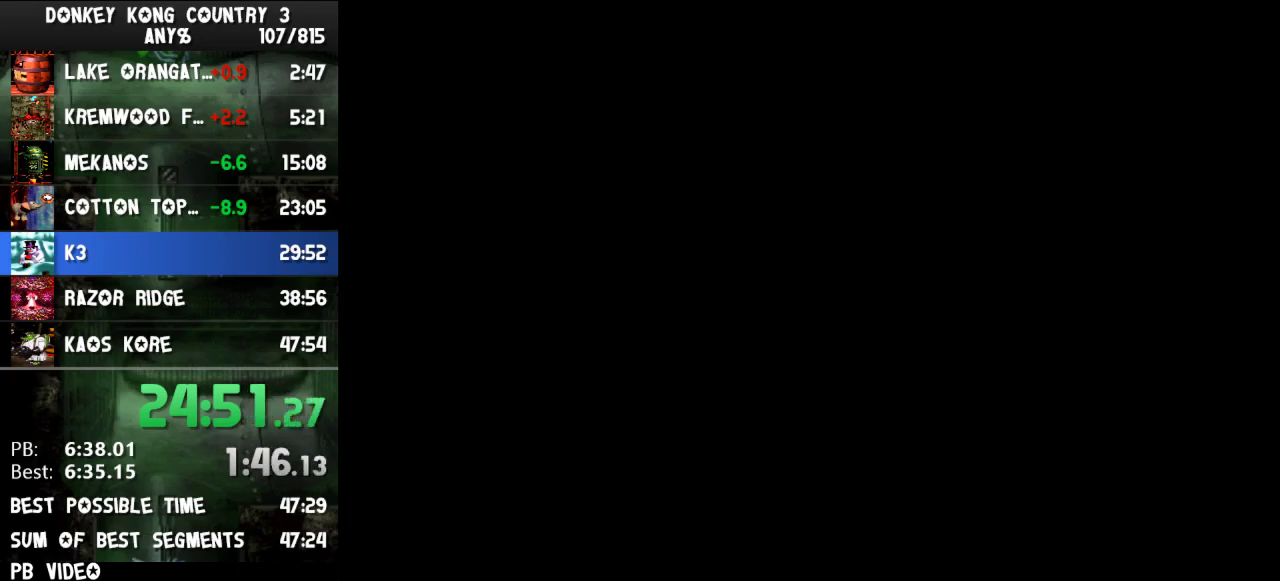
{"buttons": [], "events": []}
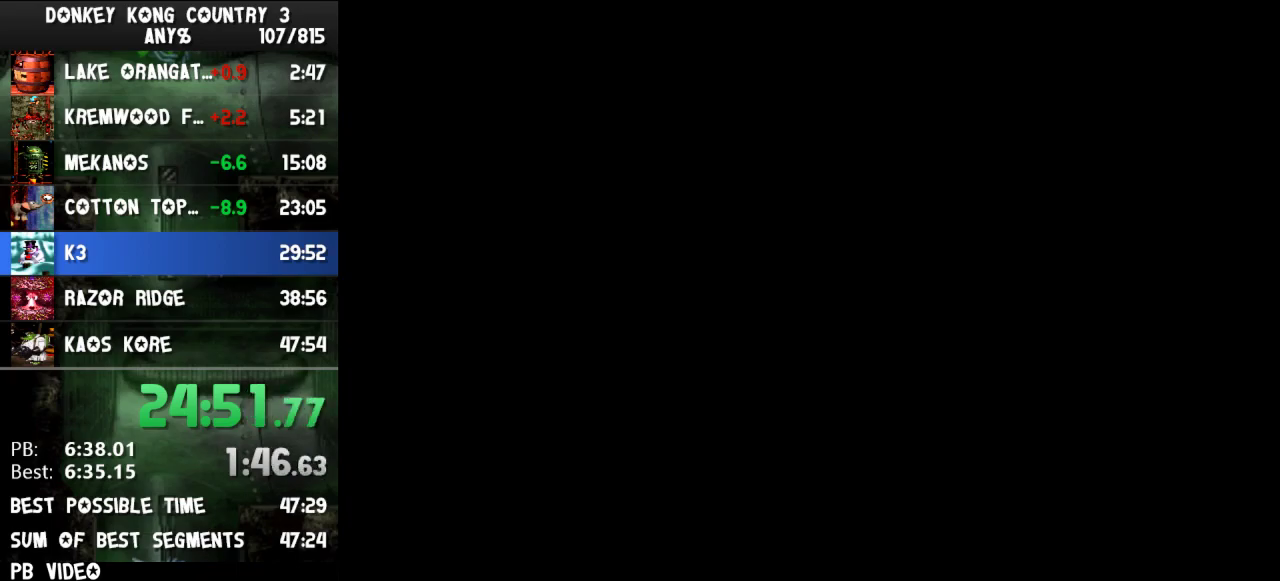
{"buttons": ["B", "Y", "DPAD_RIGHT"], "events": [[433, "B", "down"], [433, "DPAD_RIGHT", "down"], [433, "Y", "down"]]}
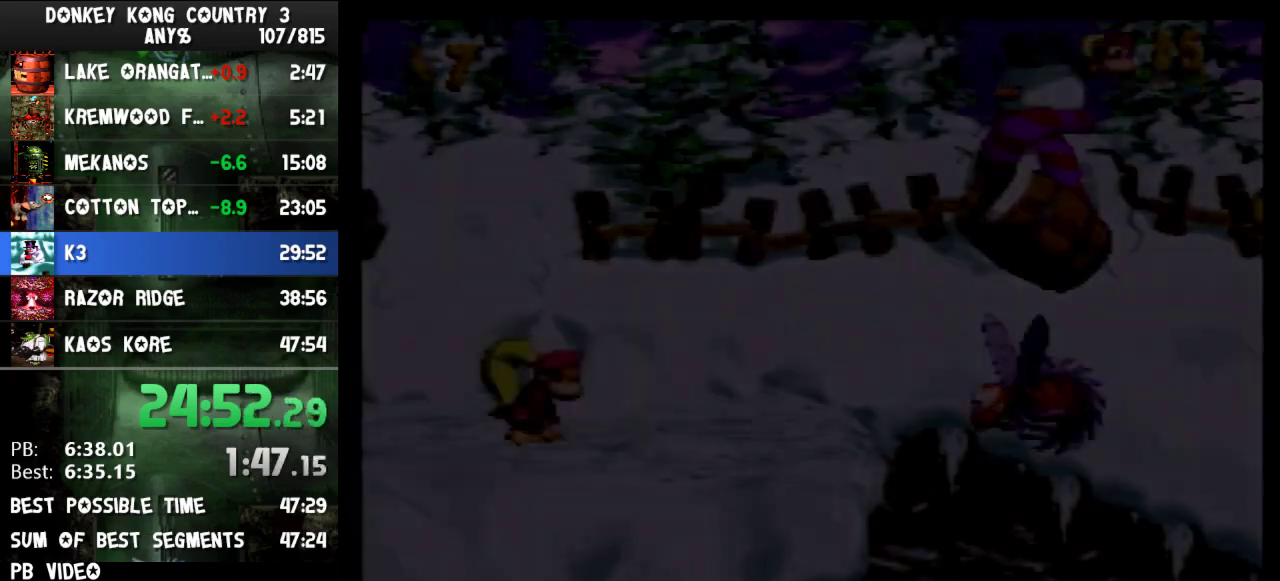
{"buttons": ["Y", "DPAD_RIGHT"], "events": [[267, "B", "up"]]}
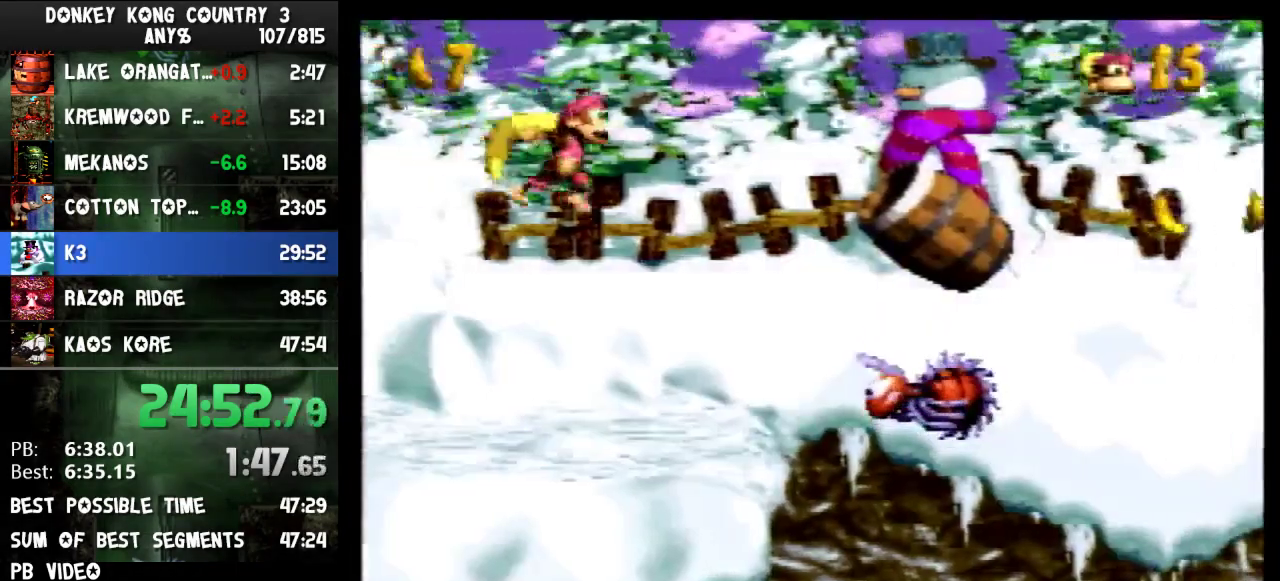
{"buttons": ["B", "Y", "DPAD_RIGHT"], "events": [[300, "B", "down"]]}
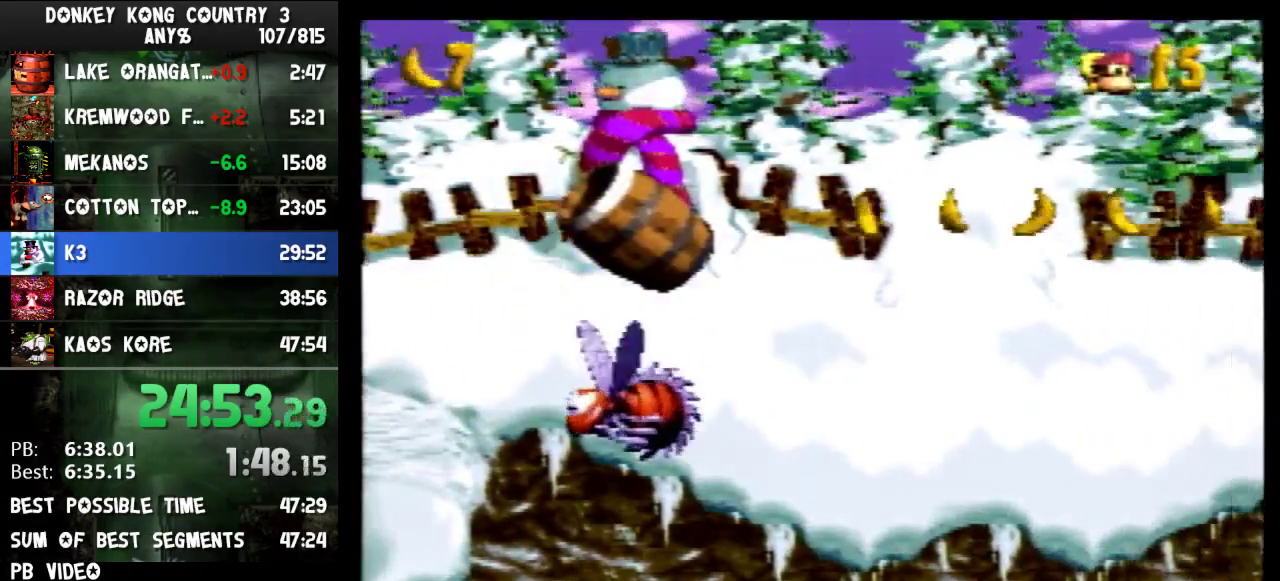
{"buttons": [], "events": [[67, "DPAD_RIGHT", "up"], [100, "B", "up"], [100, "Y", "up"]]}
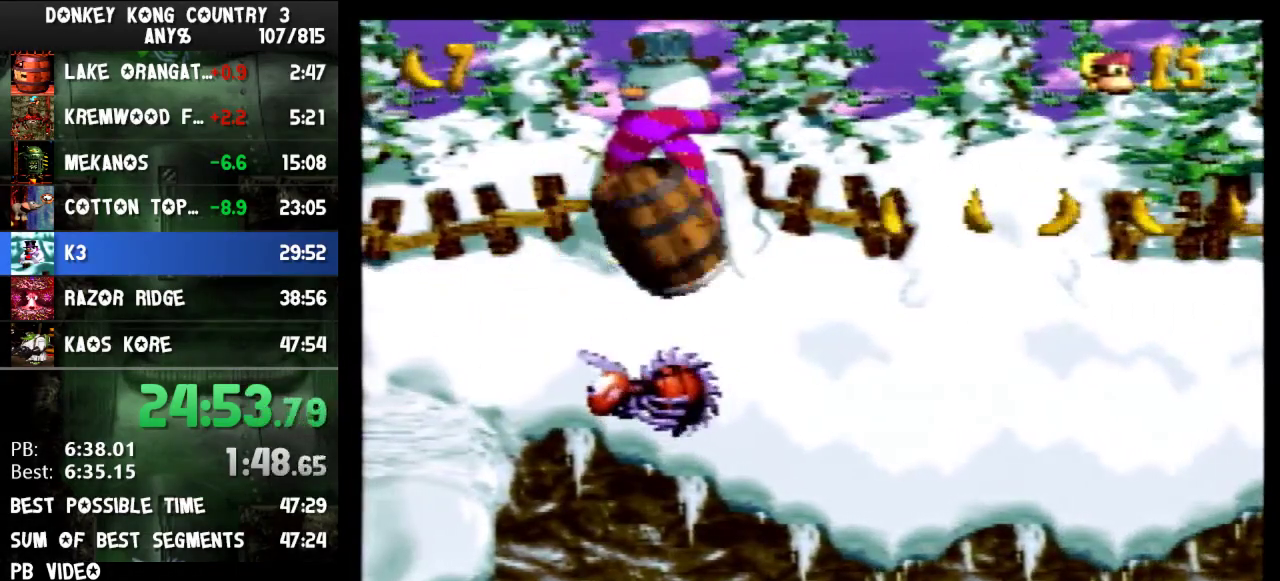
{"buttons": ["B"], "events": [[133, "B", "down"]]}
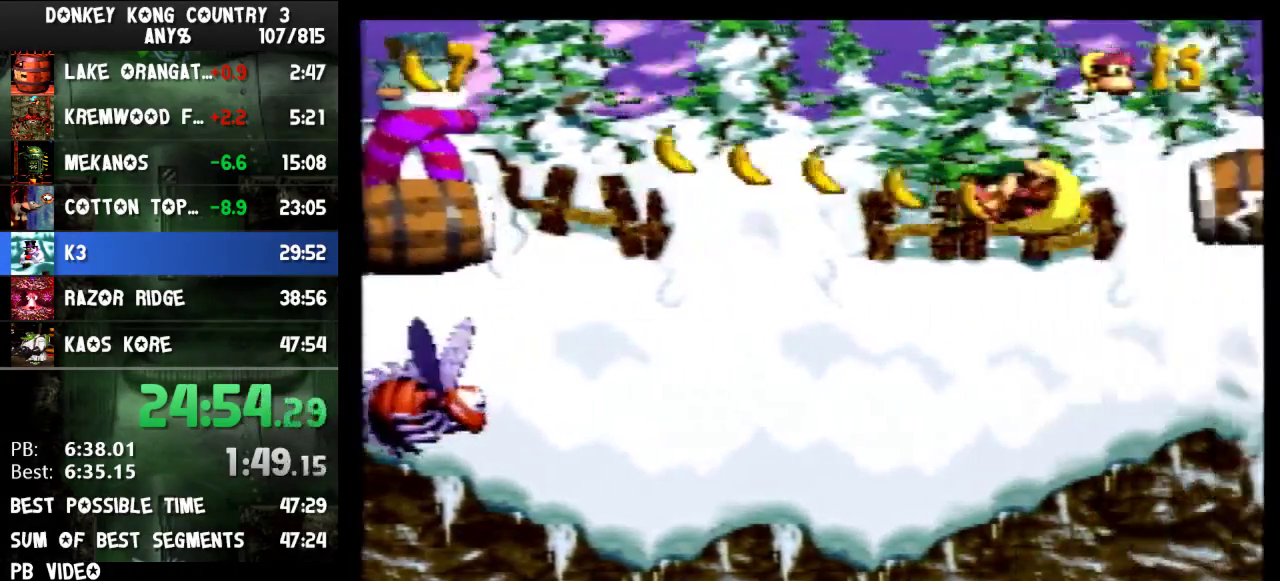
{"buttons": [], "events": [[167, "B", "up"]]}
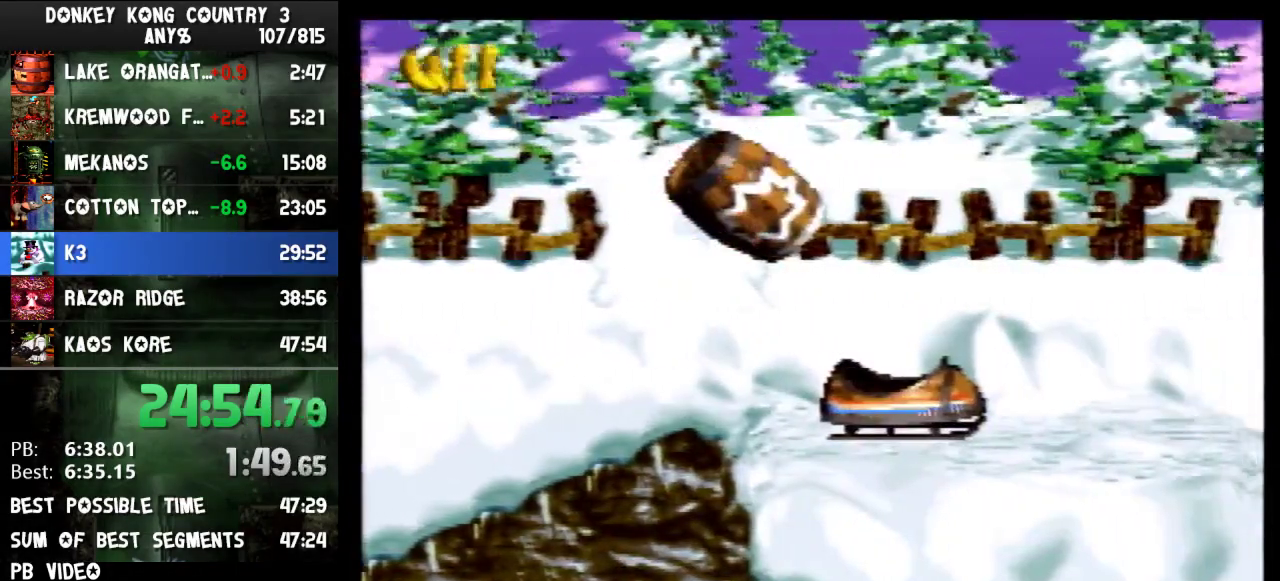
{"buttons": [], "events": []}
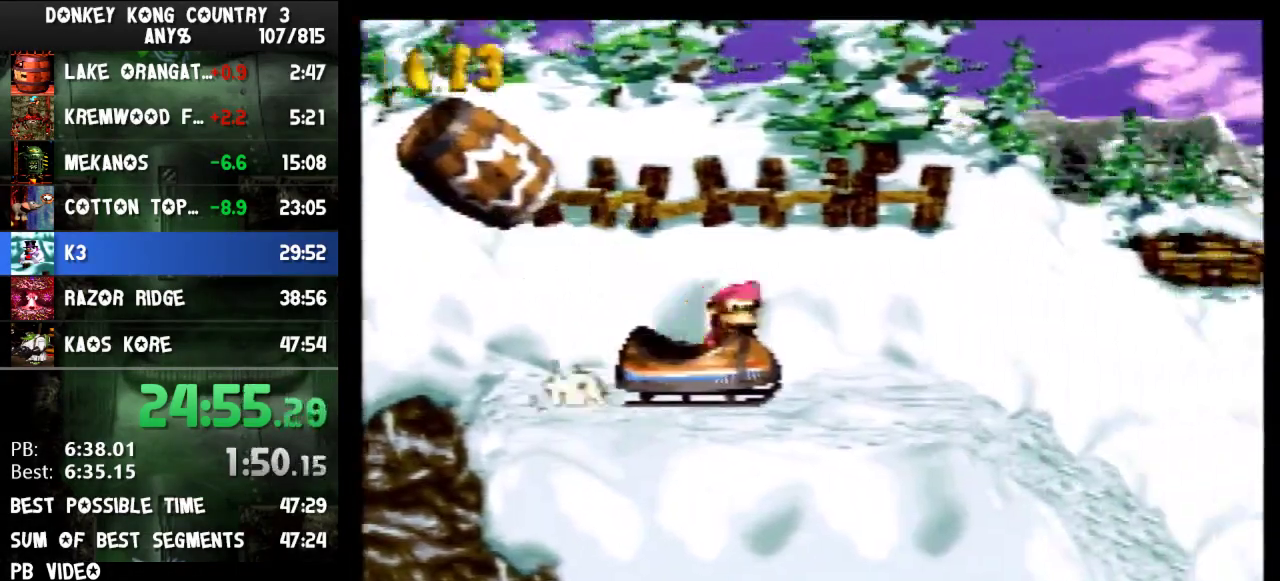
{"buttons": [], "events": [[67, "B", "down"], [267, "B", "up"]]}
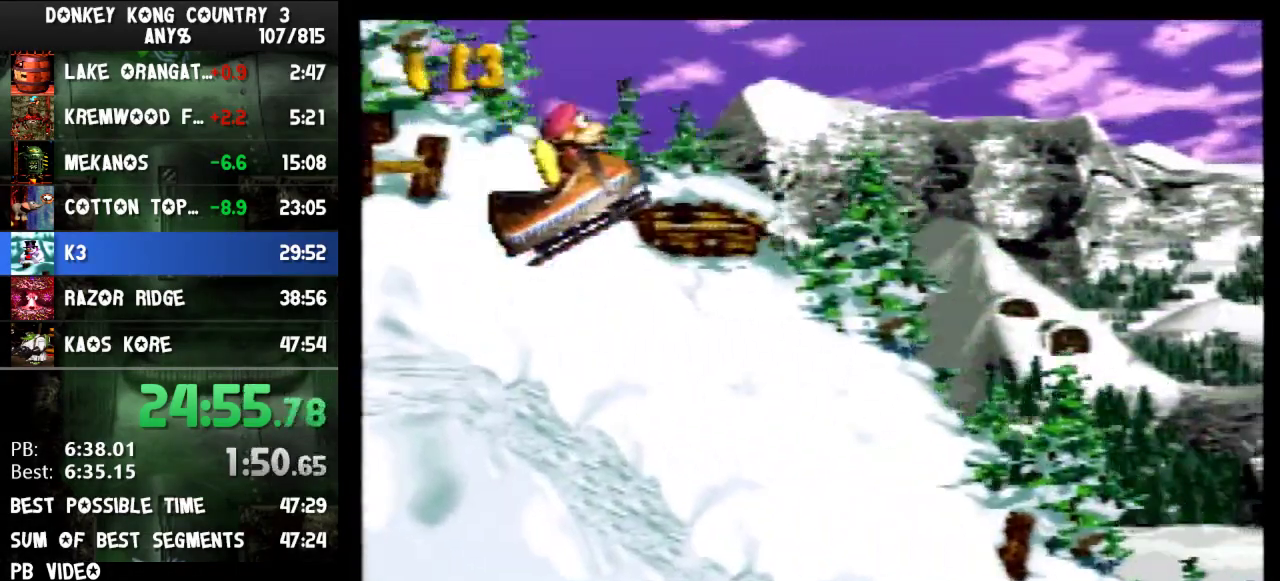
{"buttons": ["B"], "events": [[300, "B", "down"]]}
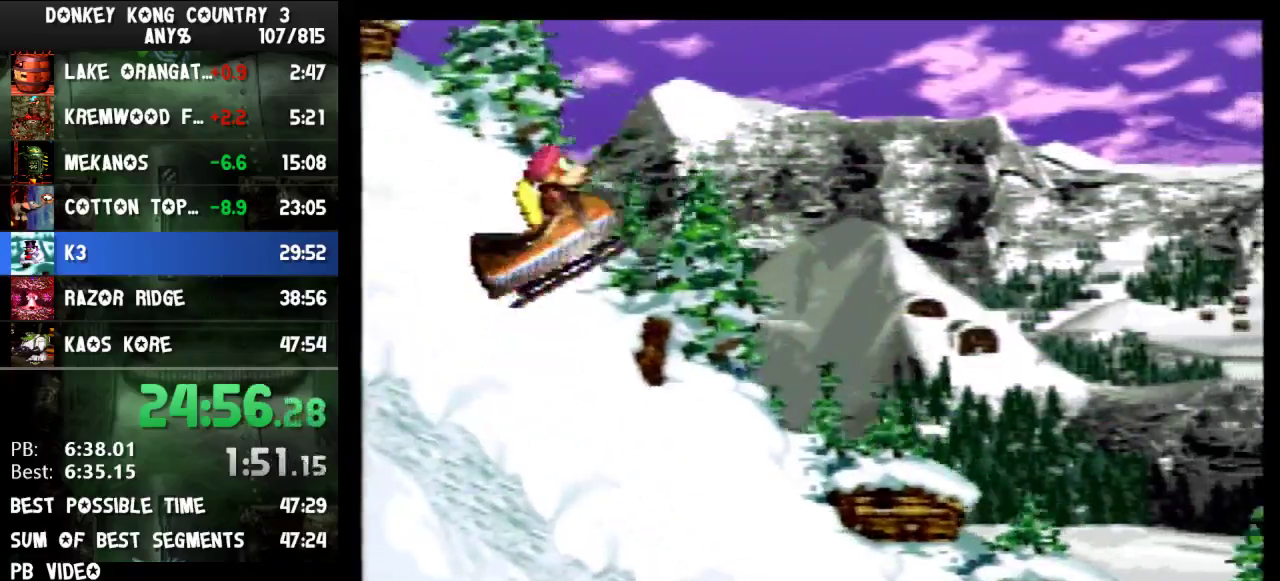
{"buttons": [], "events": [[33, "B", "up"]]}
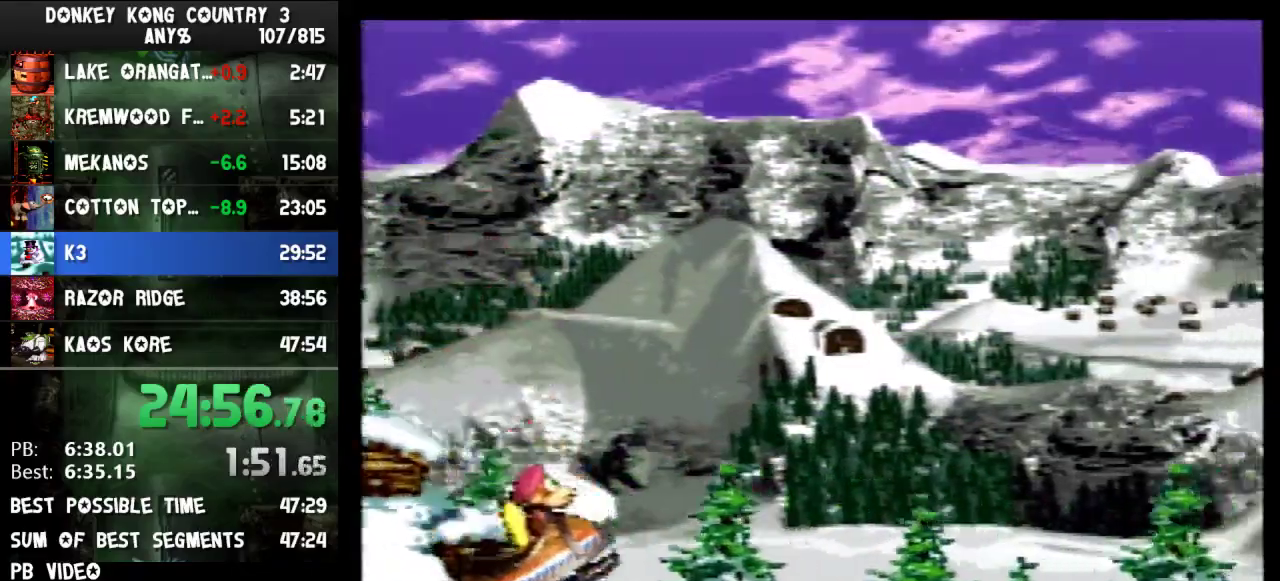
{"buttons": [], "events": []}
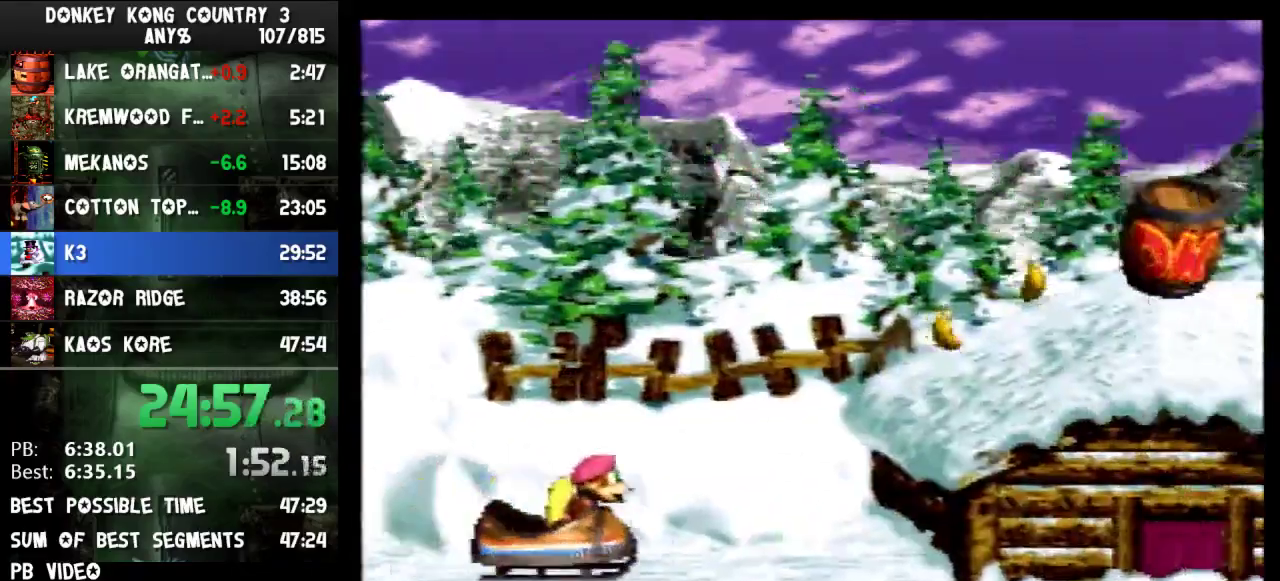
{"buttons": ["B"], "events": [[300, "B", "down"]]}
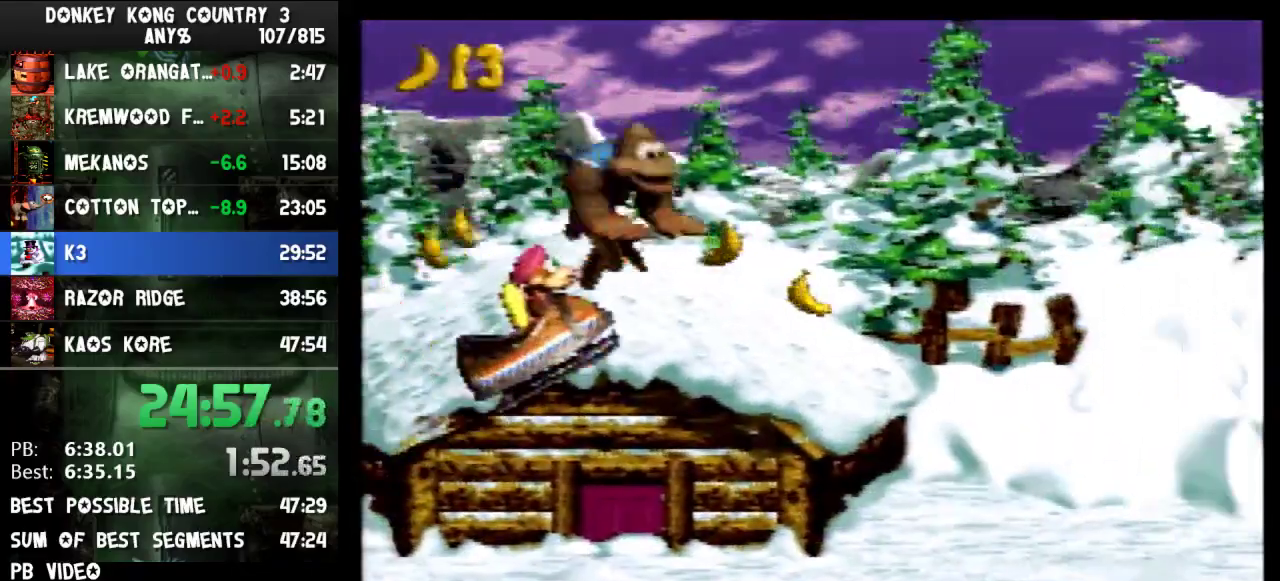
{"buttons": [], "events": [[267, "B", "up"]]}
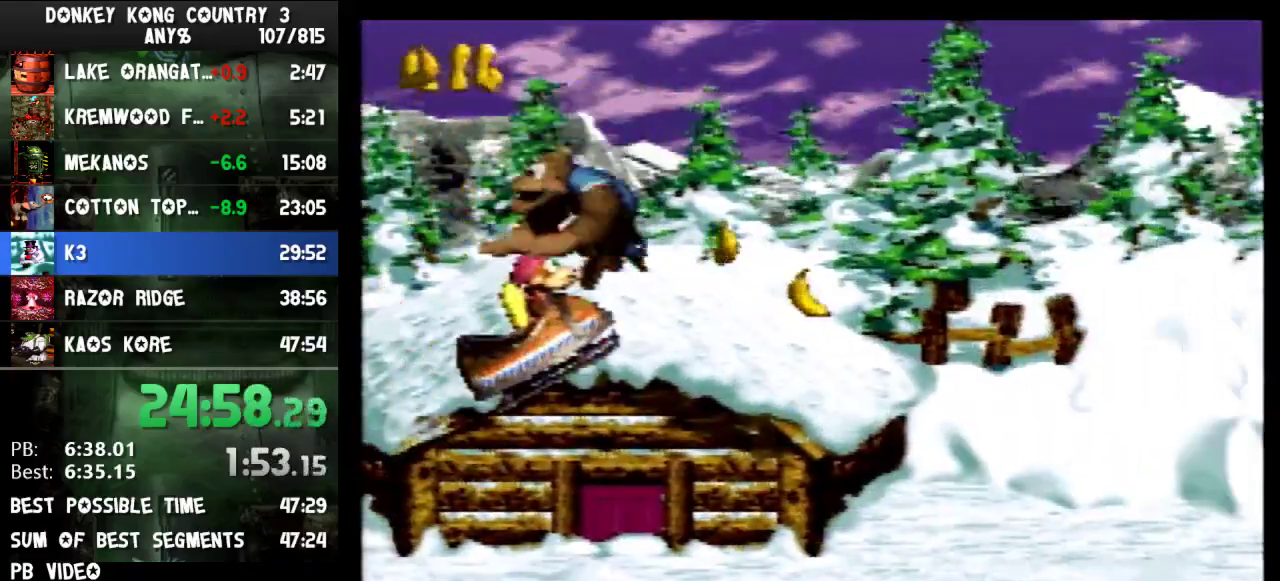
{"buttons": [], "events": []}
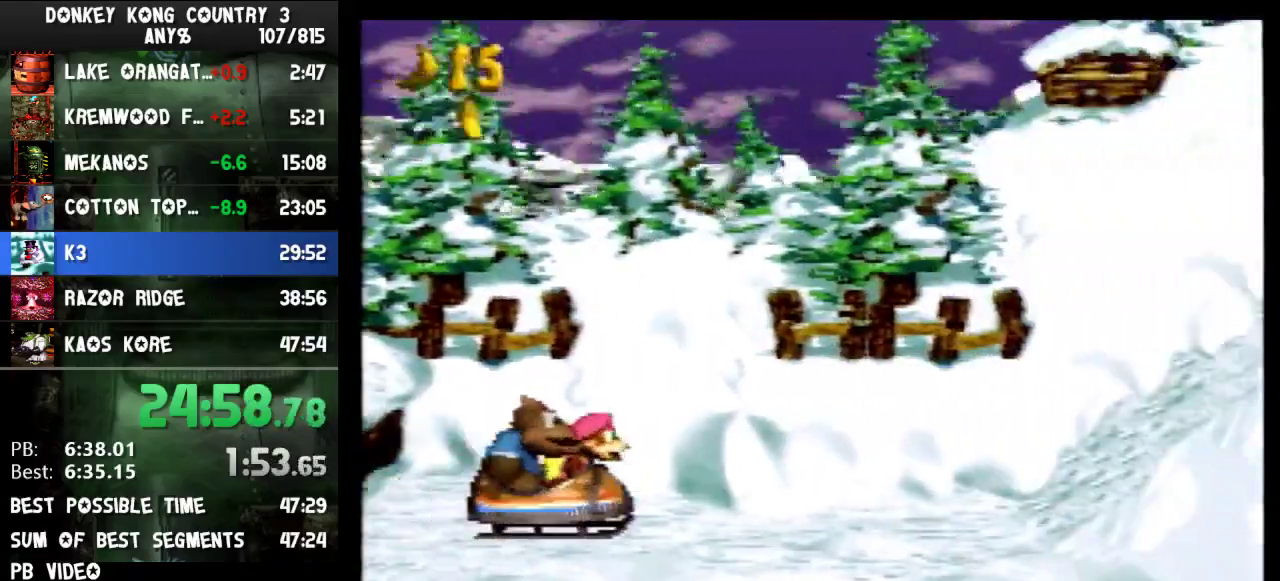
{"buttons": ["B"], "events": [[267, "B", "down"]]}
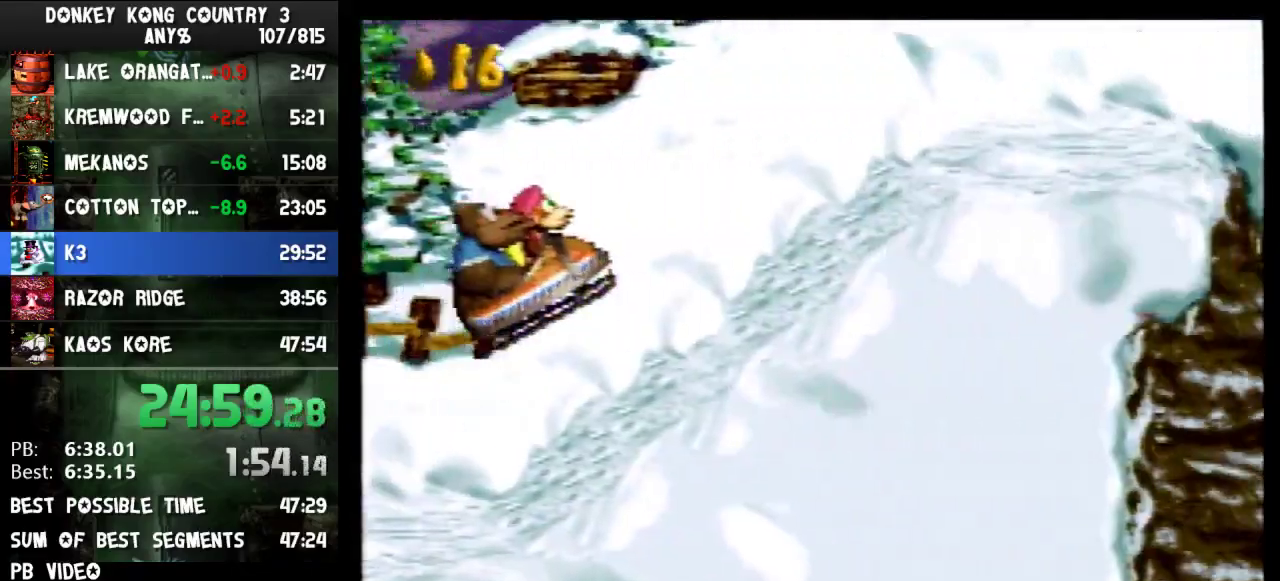
{"buttons": [], "events": [[33, "B", "up"], [233, "B", "down"], [367, "B", "up"]]}
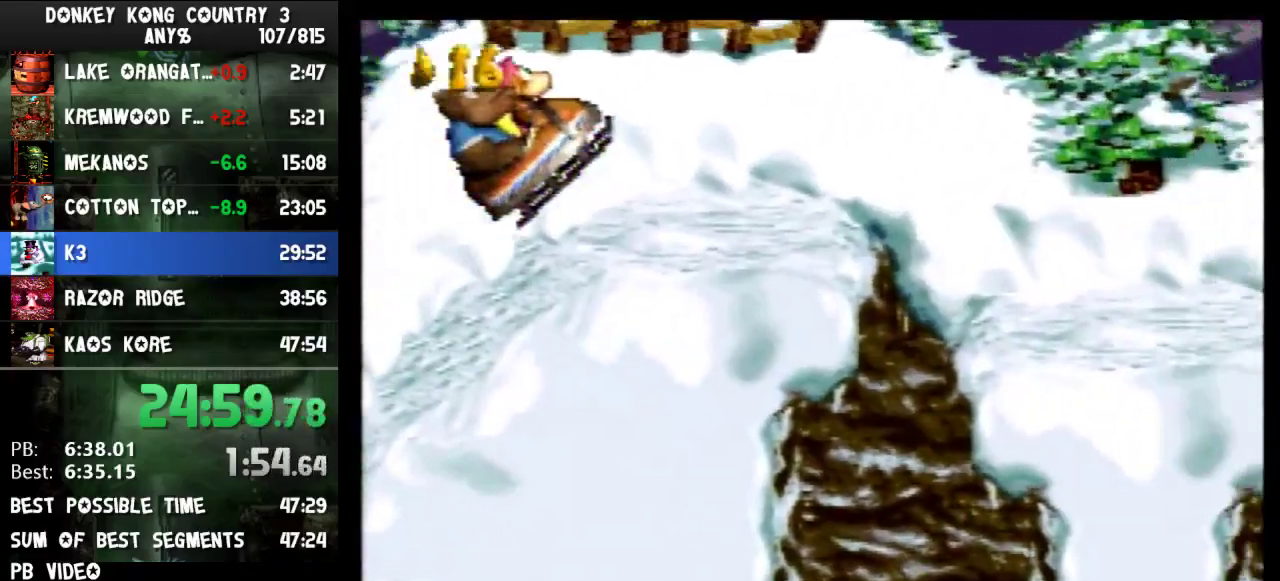
{"buttons": [], "events": [[100, "B", "down"], [200, "B", "up"]]}
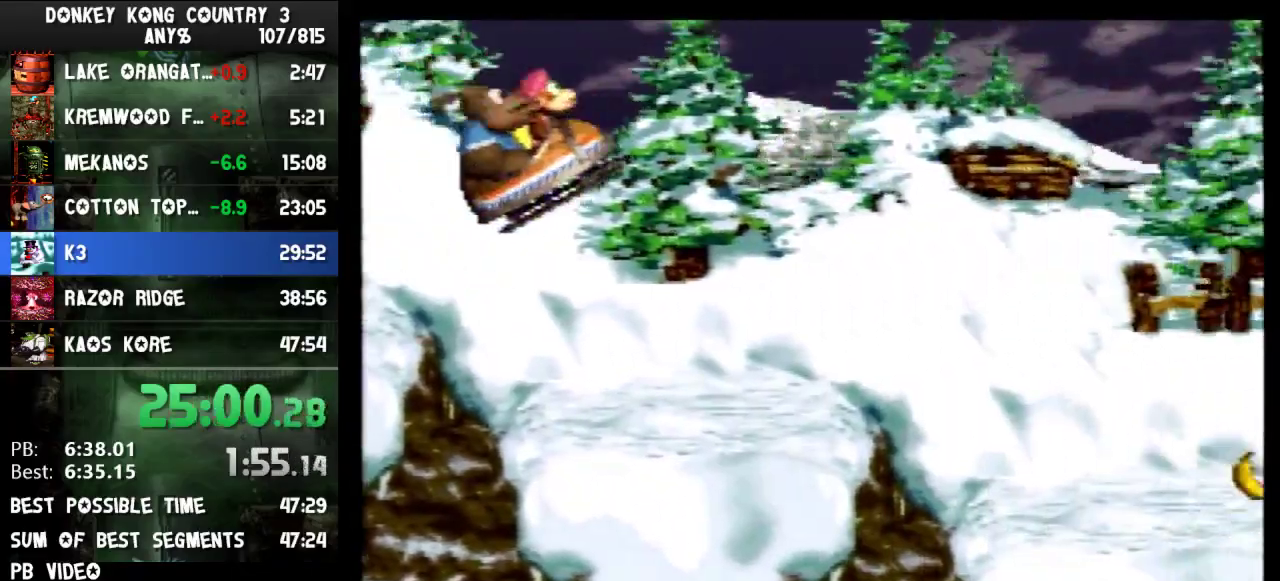
{"buttons": [], "events": [[167, "B", "down"], [267, "B", "up"]]}
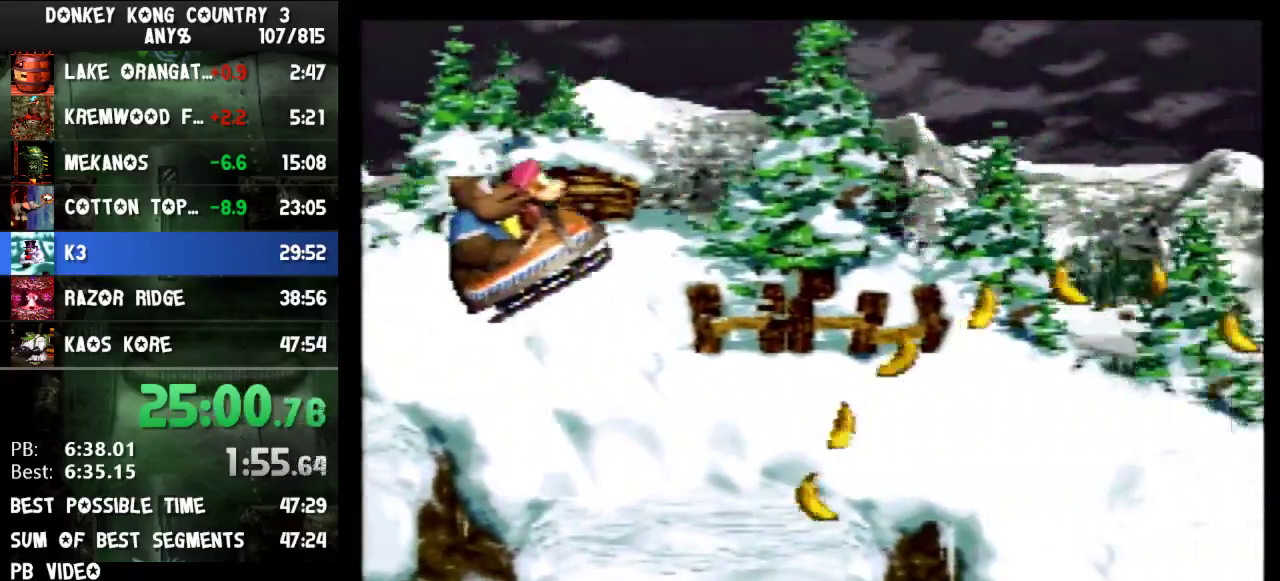
{"buttons": ["B"], "events": [[300, "B", "down"]]}
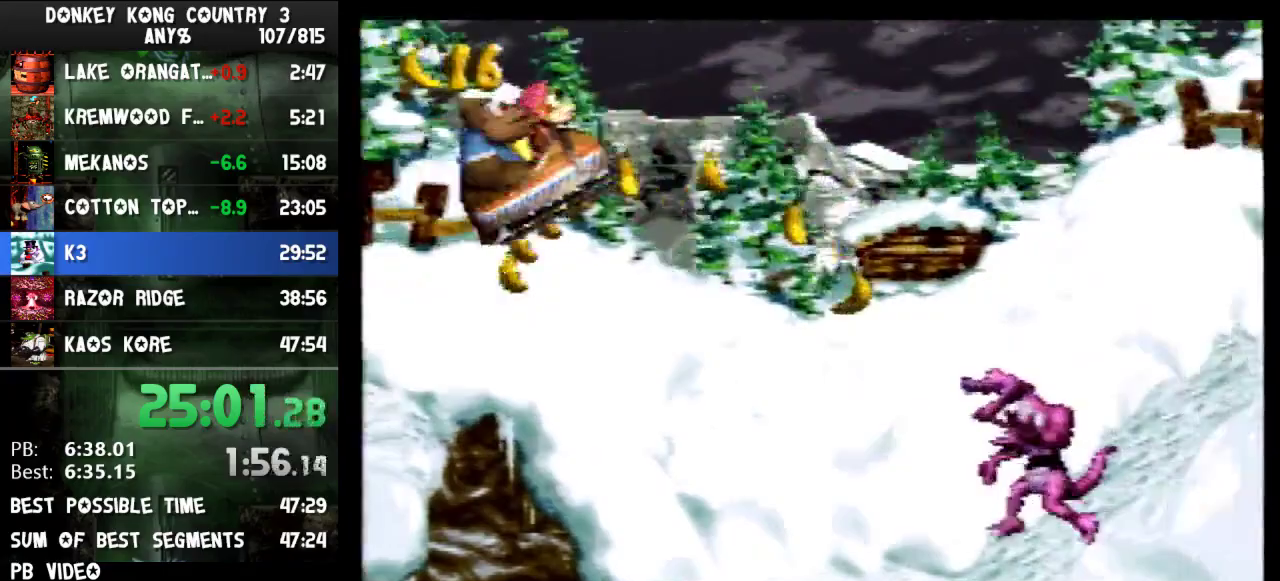
{"buttons": [], "events": [[267, "B", "up"]]}
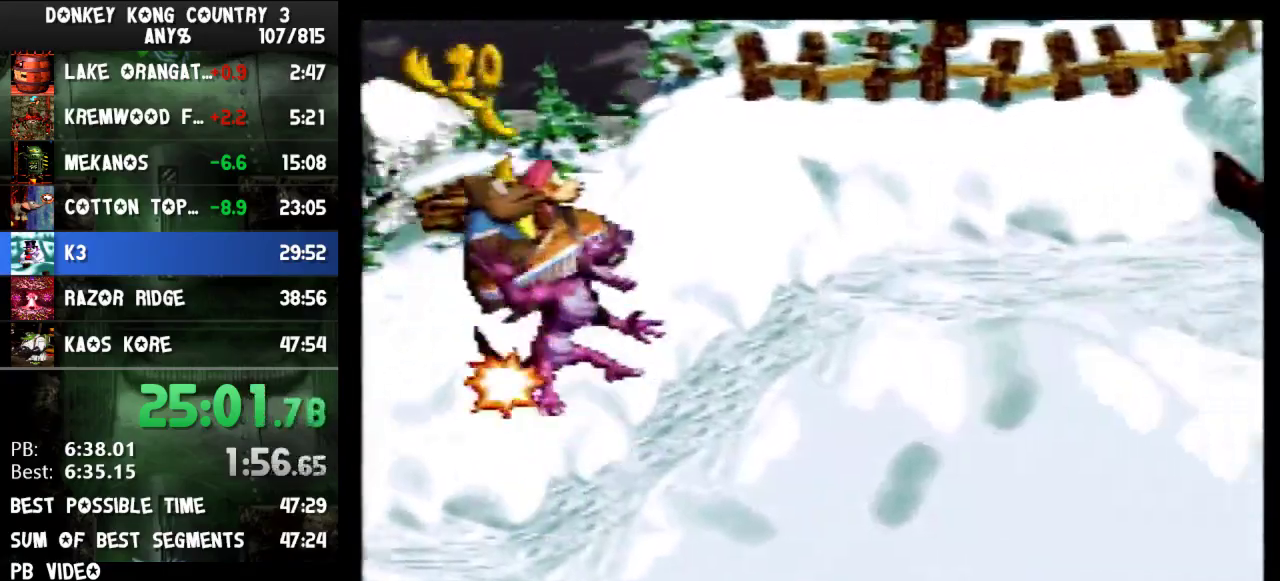
{"buttons": [], "events": []}
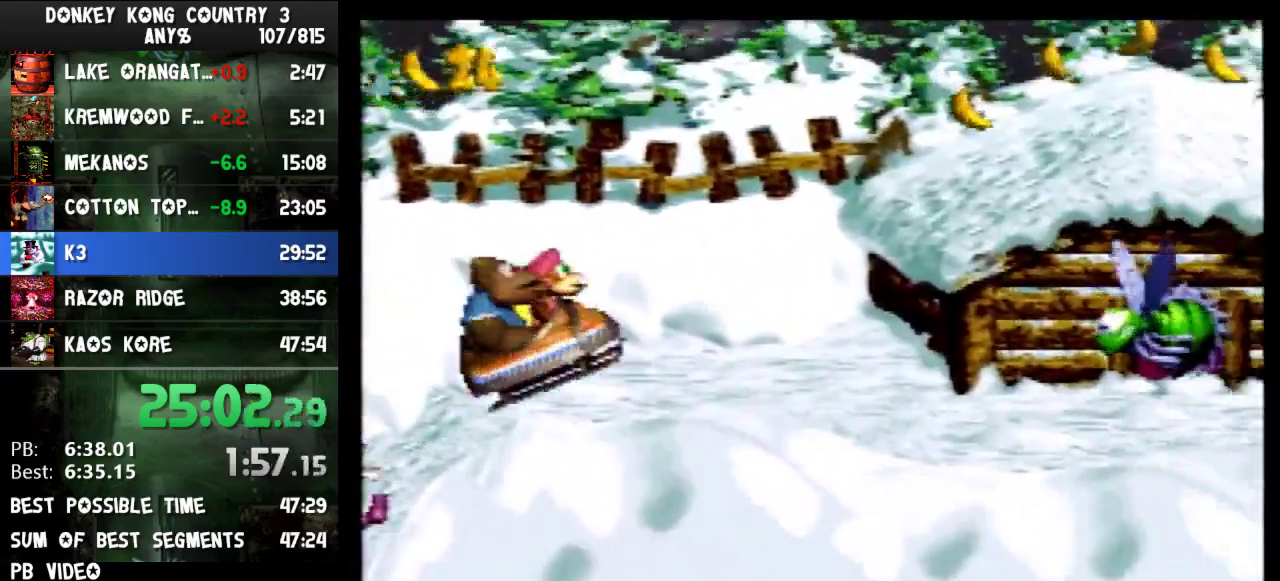
{"buttons": ["B"], "events": [[400, "B", "down"]]}